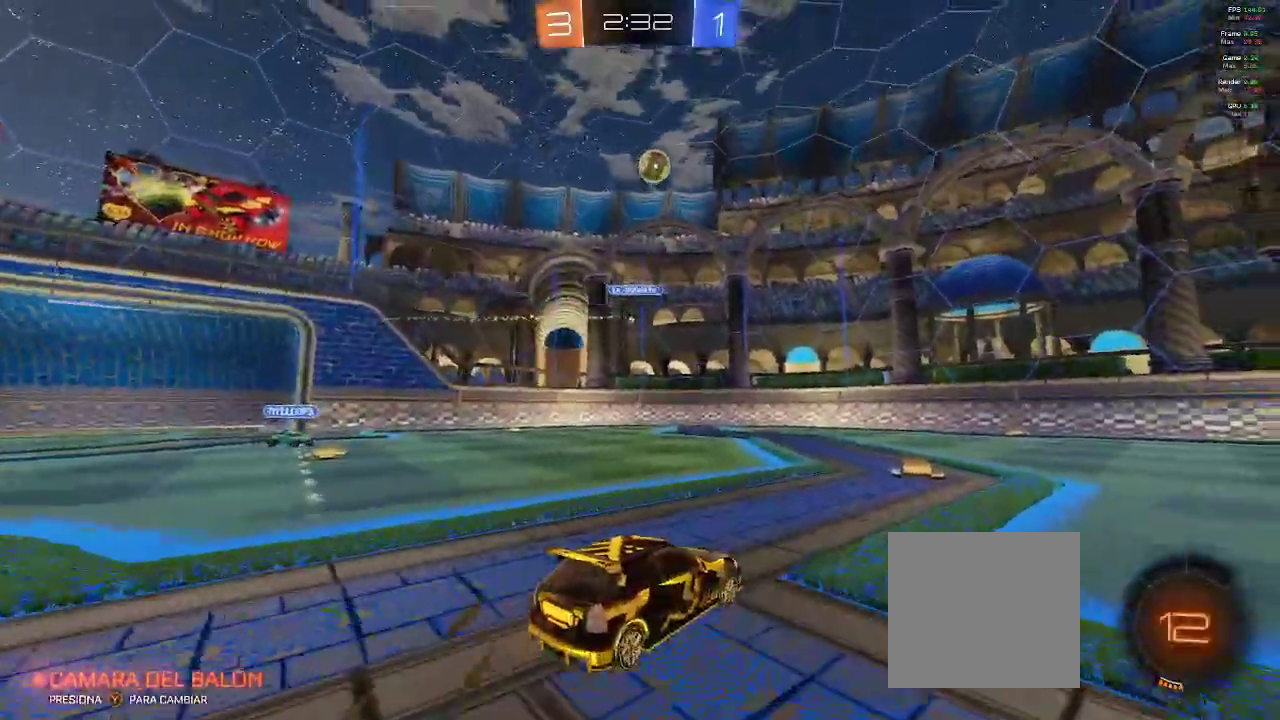
Gameplay with a controller (Xbox layout); each line is a JSON object with the inputs held at the frame after it (dt_ms = milliseconds from this image to that frame). "events" lists button and stick changes between this image and that frame as [ms after this image, input, new state], when the widget could be followed in between.
{"dt_ms": 500, "buttons": ["R2"], "left_stick": "right", "right_stick": "center", "events": [[50, "left_stick", "center"], [233, "left_stick", "right"]]}
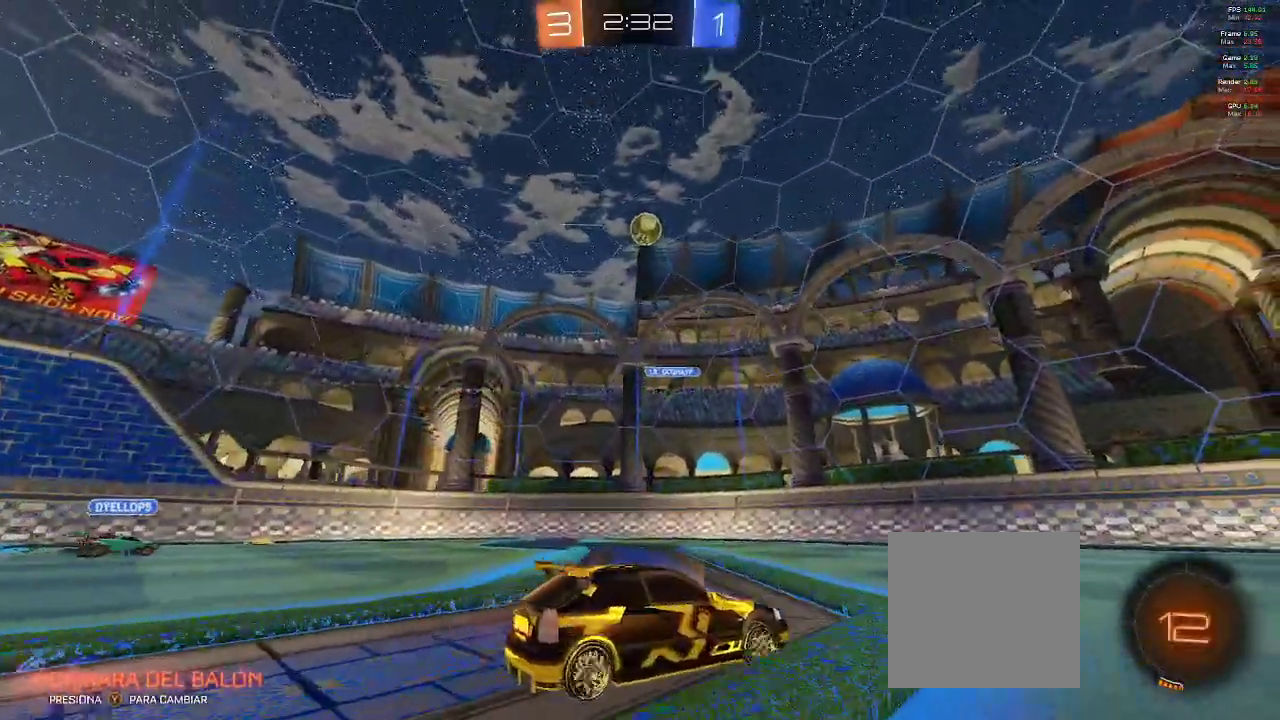
{"dt_ms": 500, "buttons": ["X", "R2"], "left_stick": "down-left", "right_stick": "center", "events": [[250, "left_stick", "center"], [300, "left_stick", "left"], [350, "left_stick", "down-left"], [433, "X", "down"]]}
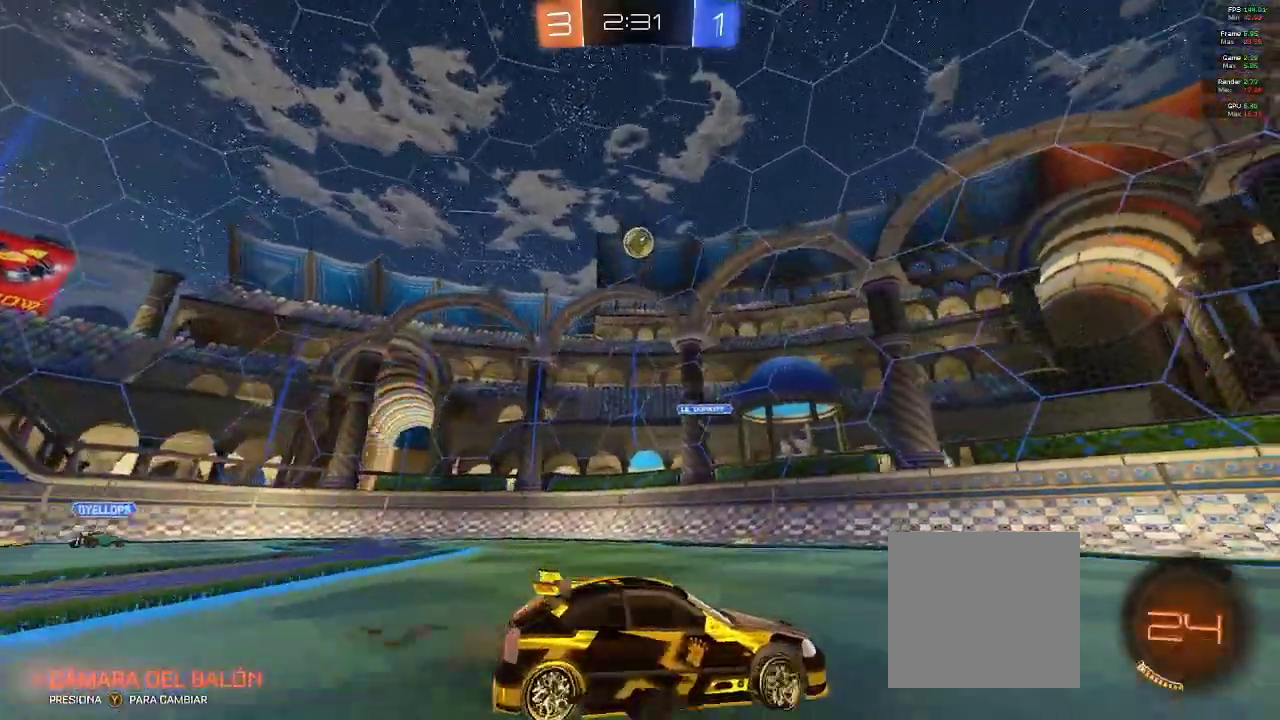
{"dt_ms": 500, "buttons": [], "left_stick": "center", "right_stick": "center", "events": [[50, "X", "up"], [100, "L2", "down"], [150, "L2", "up"], [183, "R2", "up"], [433, "left_stick", "center"]]}
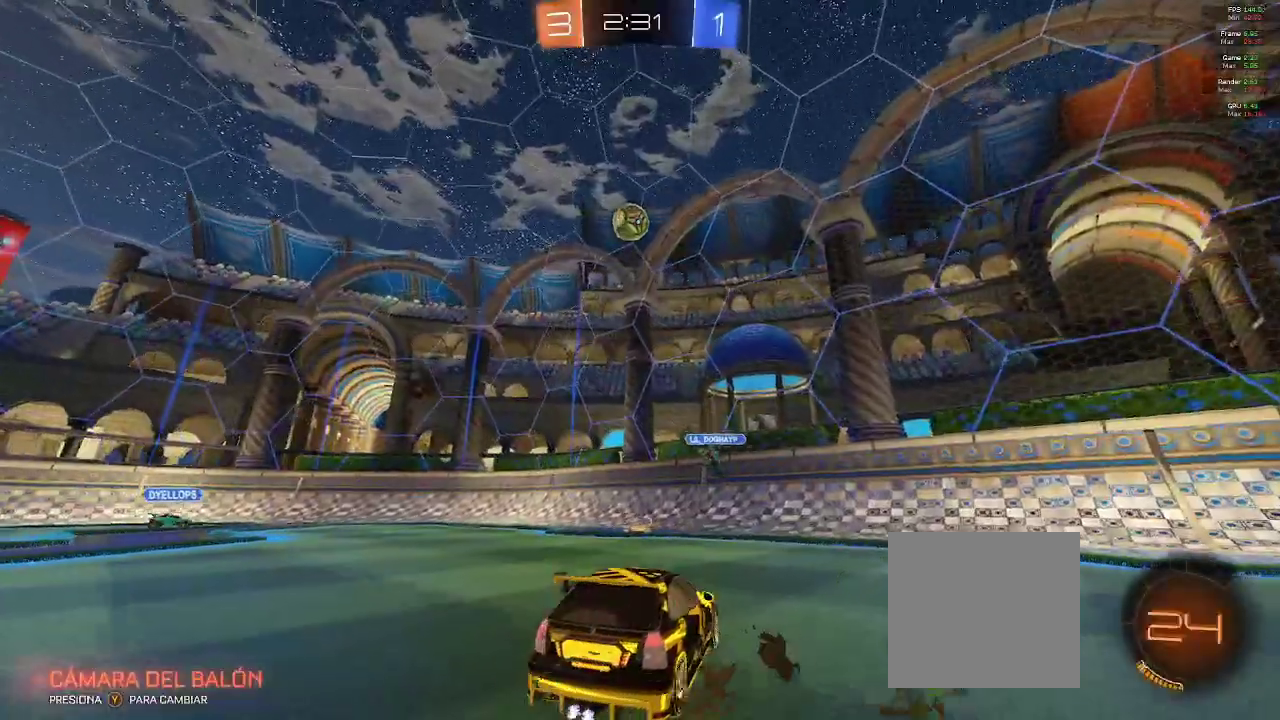
{"dt_ms": 500, "buttons": ["A", "R2"], "left_stick": "down", "right_stick": "center", "events": [[17, "left_stick", "left"], [150, "R2", "down"], [200, "left_stick", "center"], [433, "left_stick", "down"], [450, "A", "down"]]}
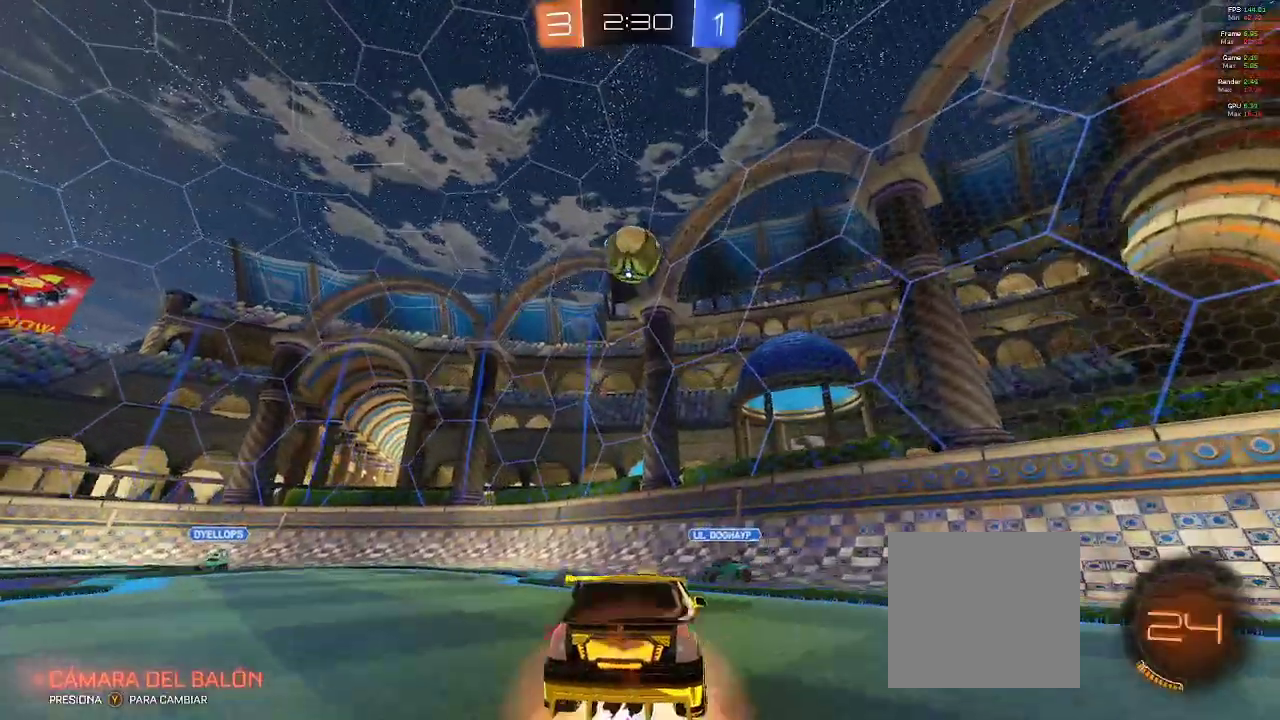
{"dt_ms": 500, "buttons": ["B", "L1", "R2"], "left_stick": "left", "right_stick": "center", "events": [[150, "L2", "down"], [183, "A", "up"], [233, "B", "down"], [233, "L2", "up"], [300, "left_stick", "center"], [433, "left_stick", "left"], [467, "L1", "down"]]}
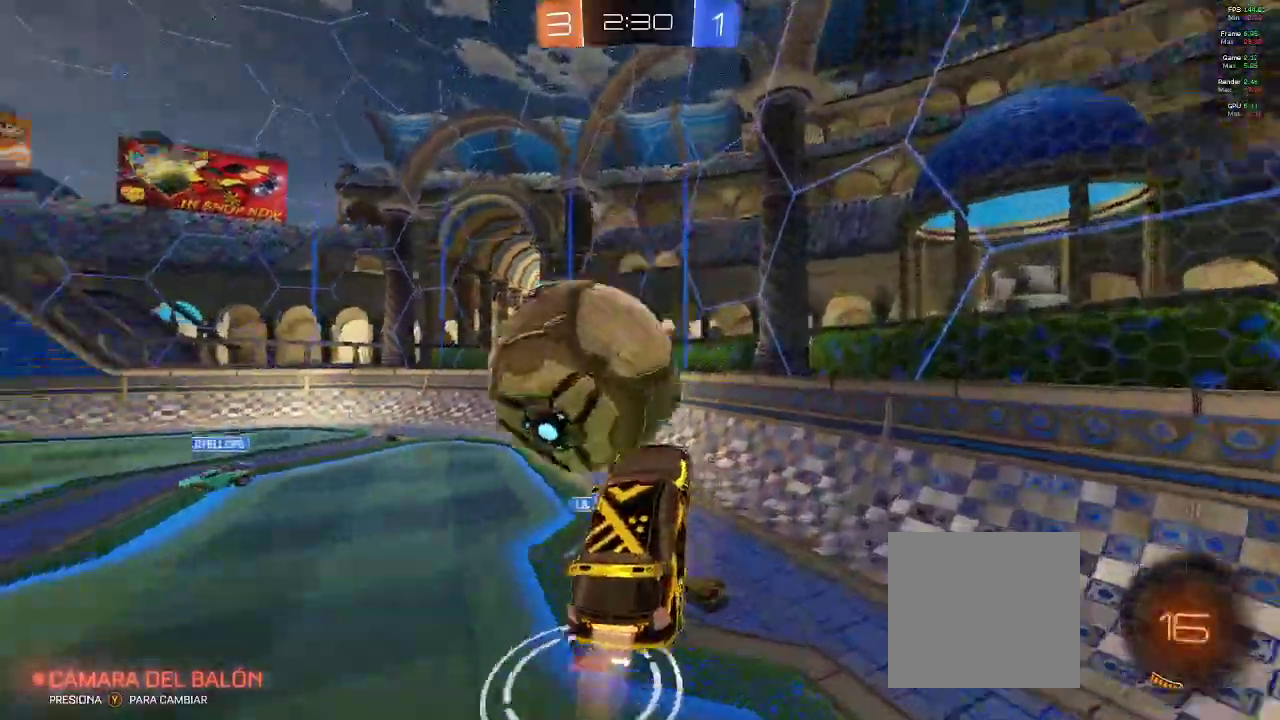
{"dt_ms": 500, "buttons": ["A", "R2"], "left_stick": "up-left", "right_stick": "center", "events": [[17, "A", "down"], [133, "A", "up"], [200, "B", "up"], [250, "left_stick", "up-left"], [467, "A", "down"], [467, "L1", "up"]]}
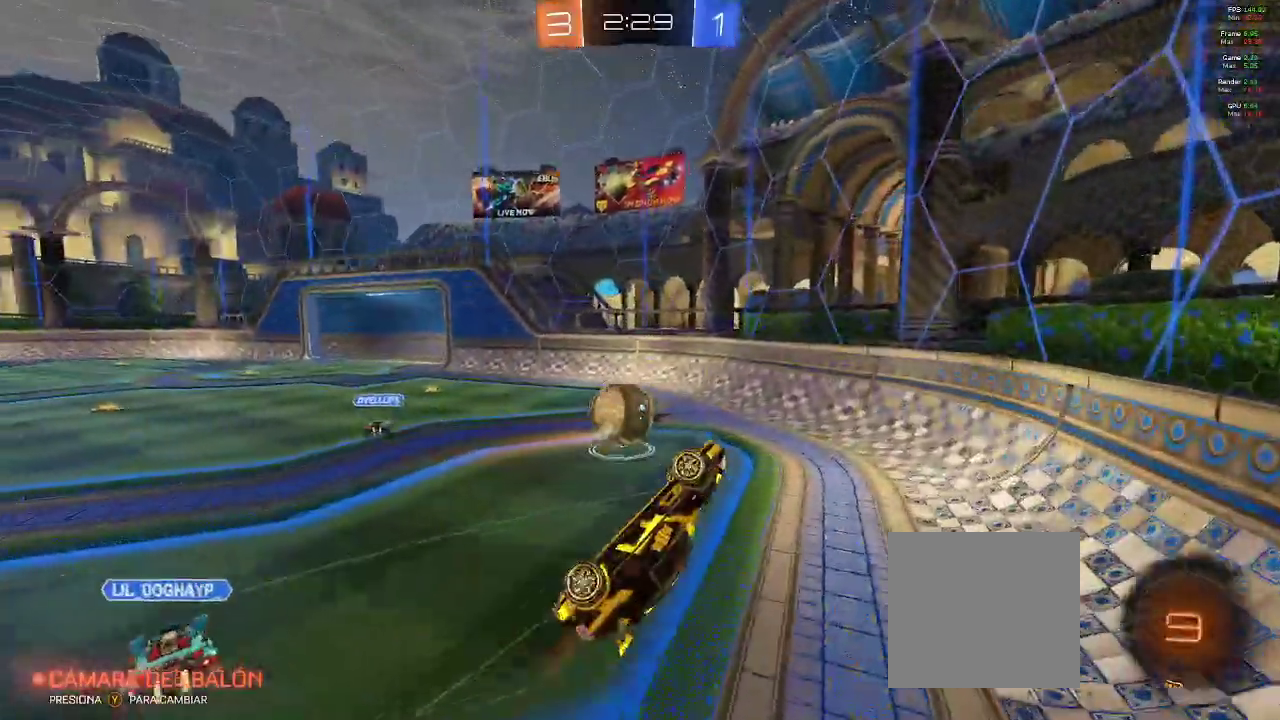
{"dt_ms": 1000, "buttons": ["R2"], "left_stick": "up-left", "right_stick": "center"}
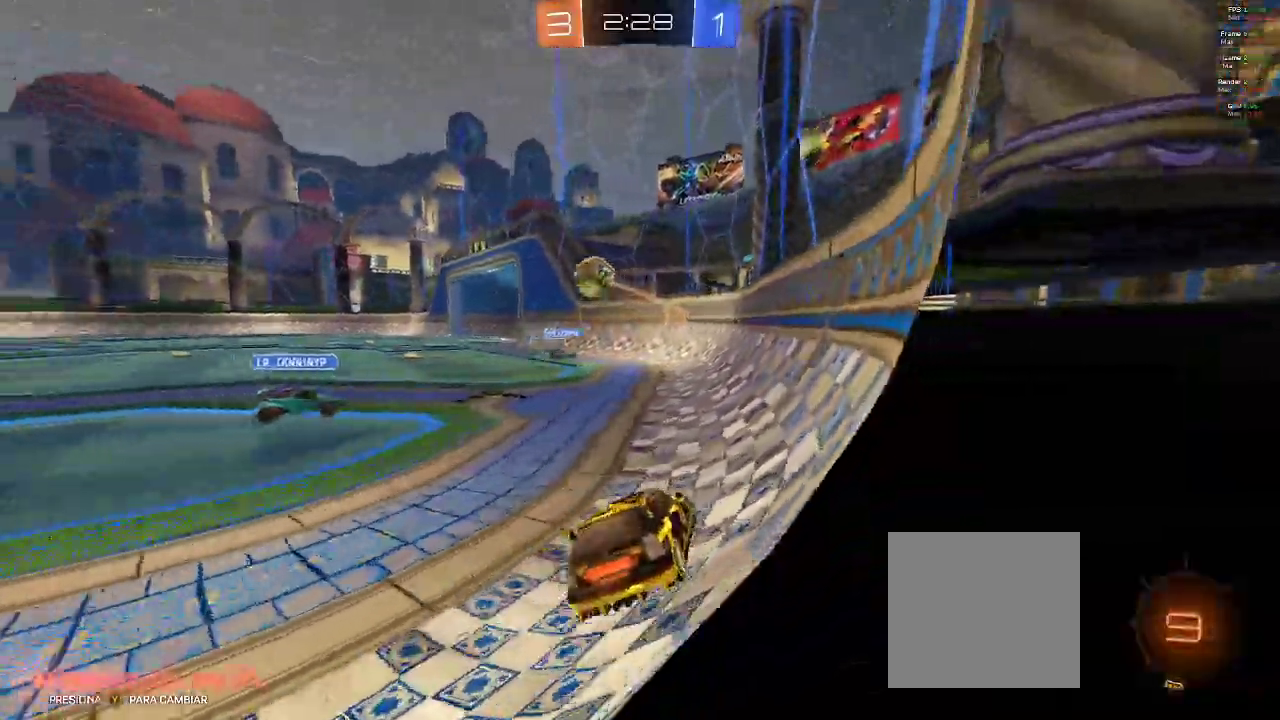
{"dt_ms": 500, "buttons": ["R2"], "left_stick": "up-left", "right_stick": "center", "events": []}
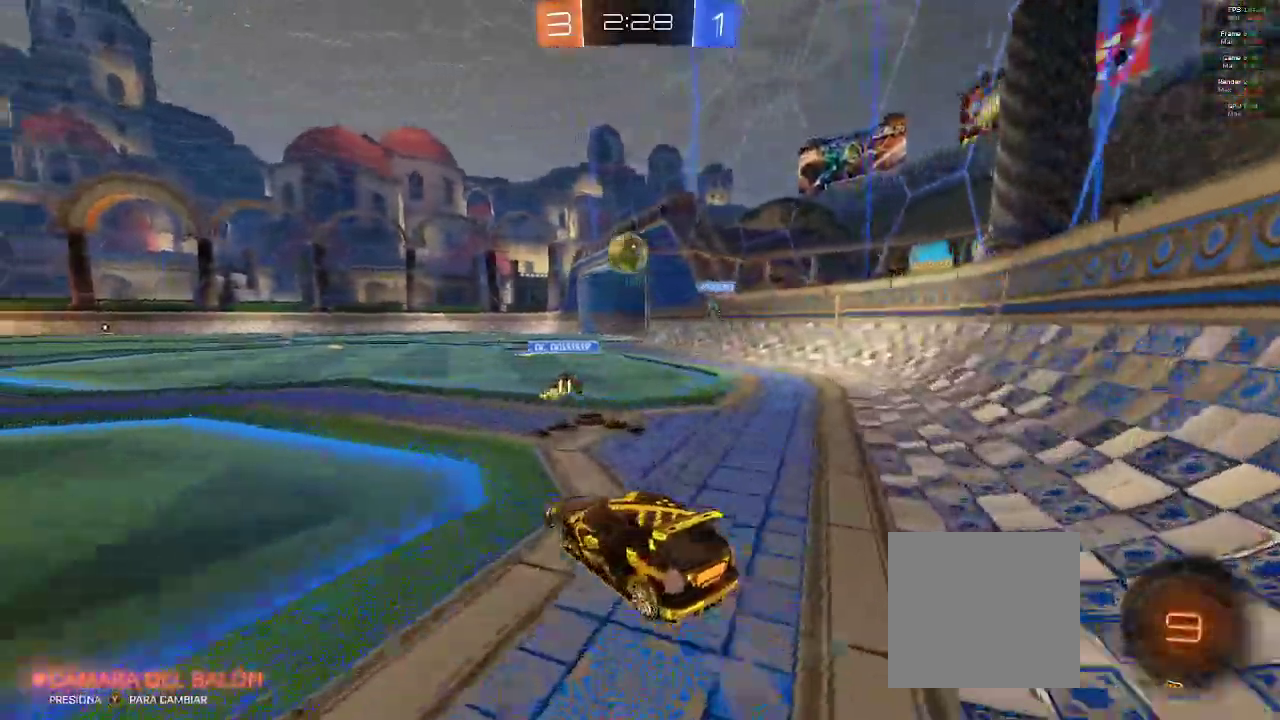
{"dt_ms": 500, "buttons": ["A", "R2"], "left_stick": "up-left", "right_stick": "center", "events": [[500, "A", "down"]]}
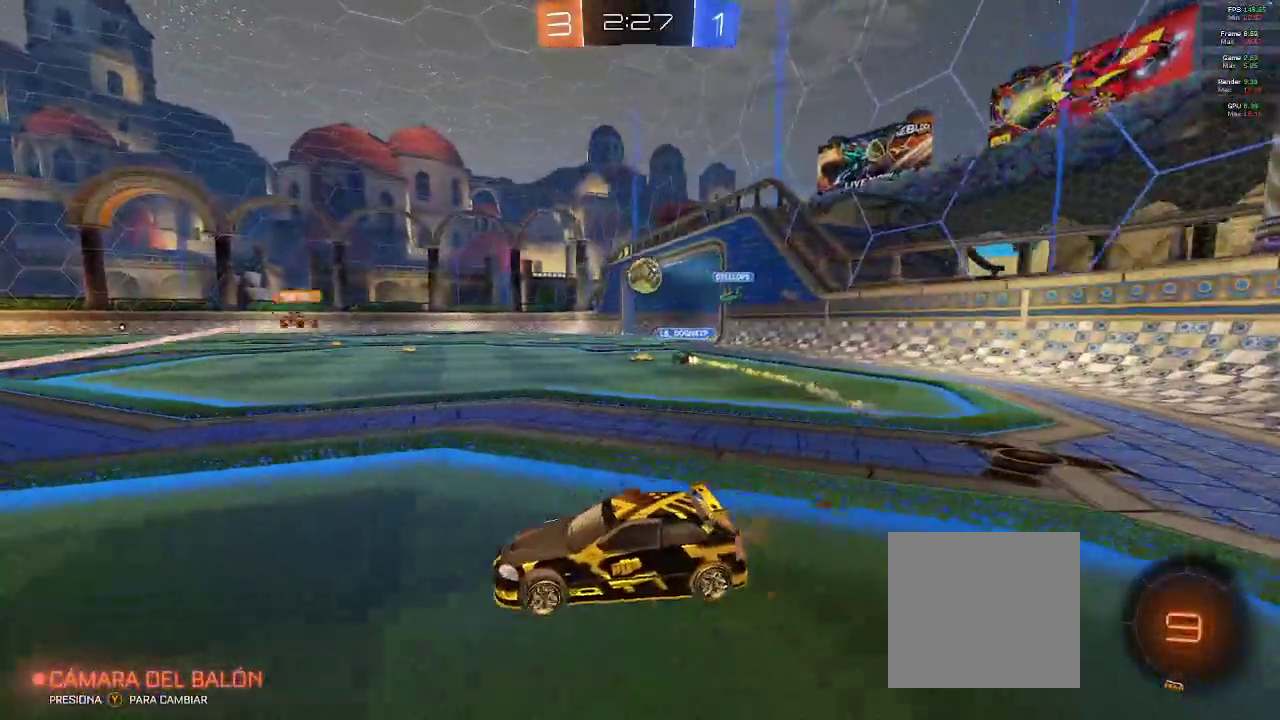
{"dt_ms": 500, "buttons": ["R2"], "left_stick": "center", "right_stick": "center", "events": [[83, "A", "up"], [100, "left_stick", "up"], [133, "A", "down"], [250, "A", "up"], [367, "left_stick", "center"]]}
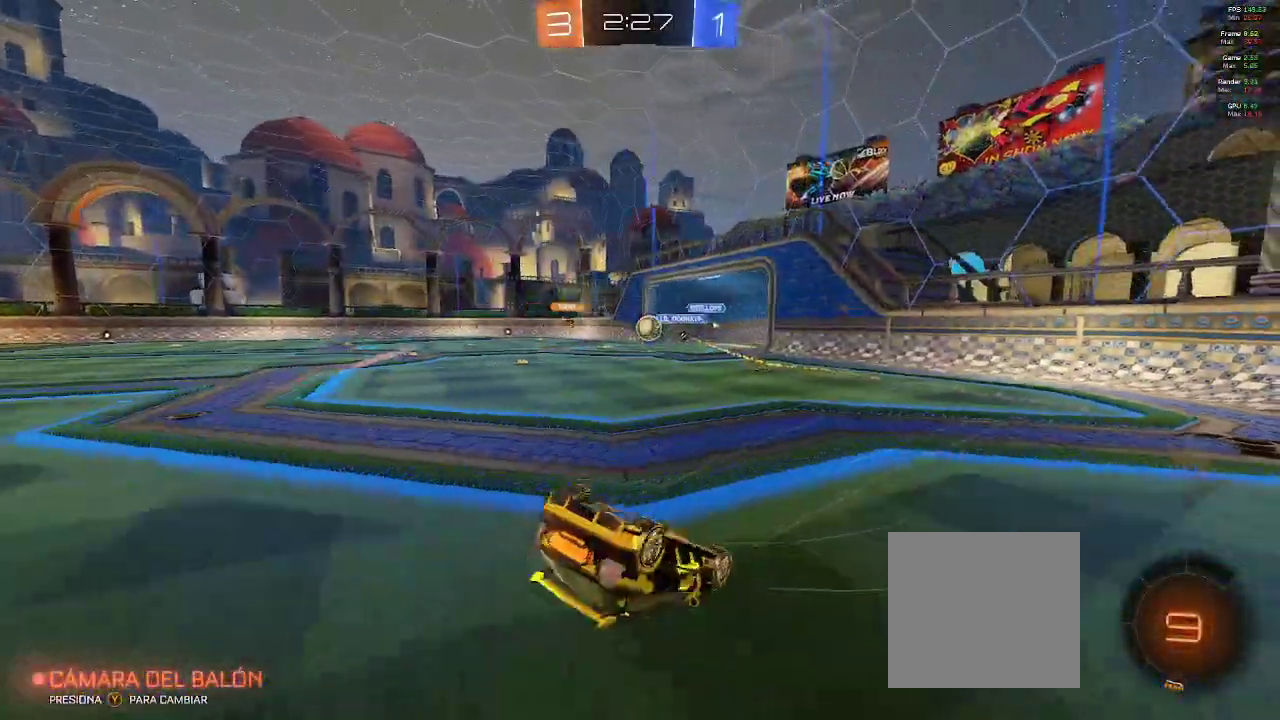
{"dt_ms": 500, "buttons": ["R2"], "left_stick": "center", "right_stick": "center", "events": []}
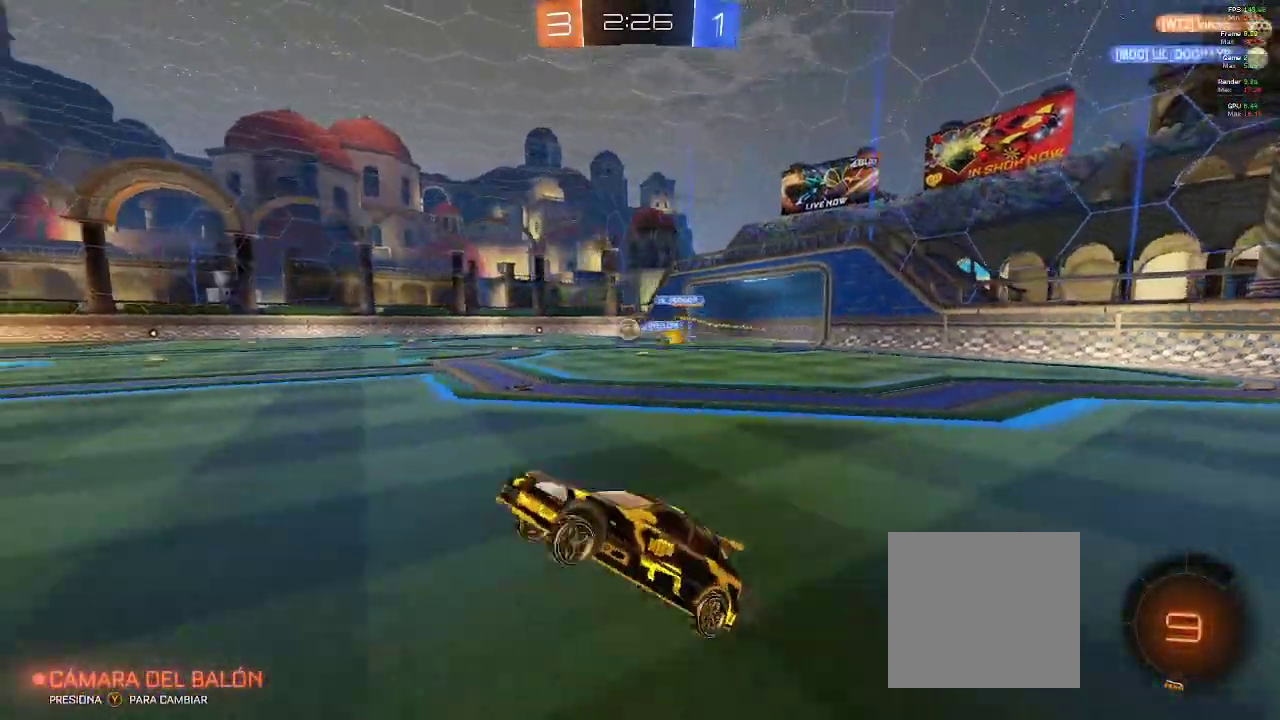
{"dt_ms": 500, "buttons": ["B", "R2"], "left_stick": "up-left", "right_stick": "center", "events": [[133, "Y", "down"], [217, "Y", "up"], [317, "left_stick", "left"], [417, "B", "down"], [450, "left_stick", "up-left"]]}
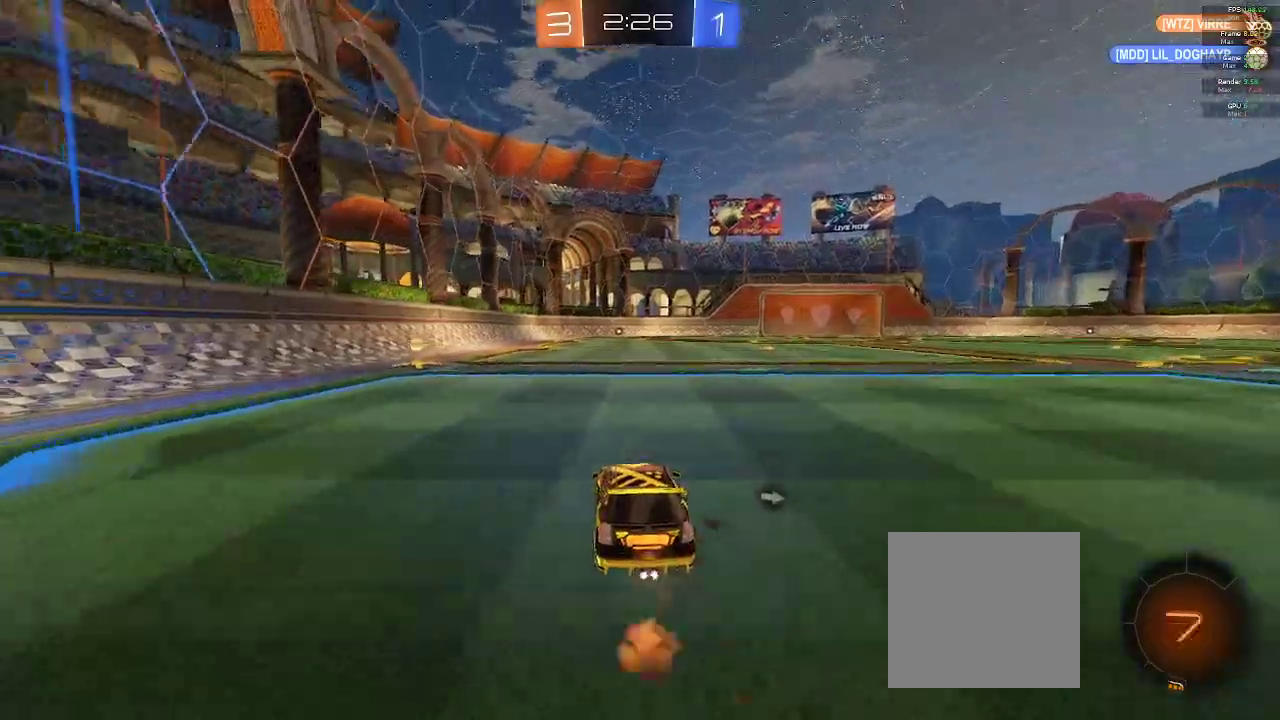
{"dt_ms": 500, "buttons": ["B", "R2"], "left_stick": "center", "right_stick": "center", "events": [[350, "Y", "down"], [400, "left_stick", "center"], [433, "Y", "up"]]}
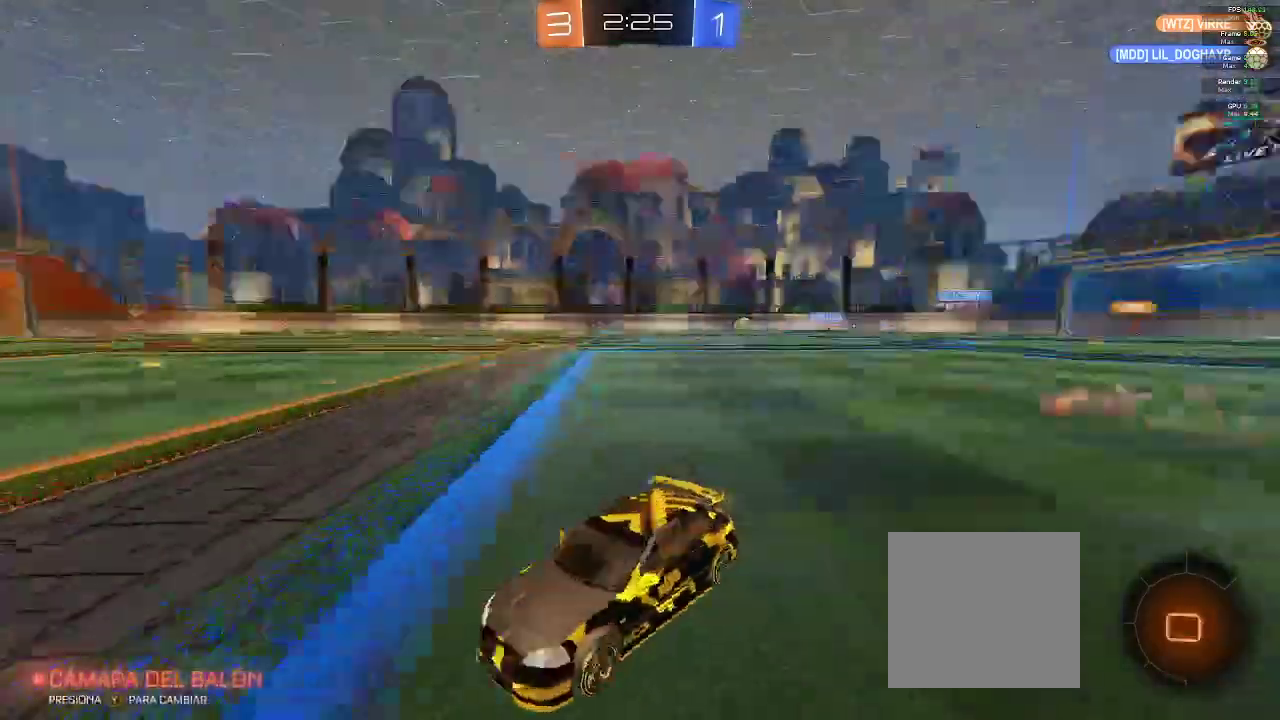
{"dt_ms": 500, "buttons": ["B", "R2"], "left_stick": "right", "right_stick": "center", "events": [[83, "left_stick", "right"]]}
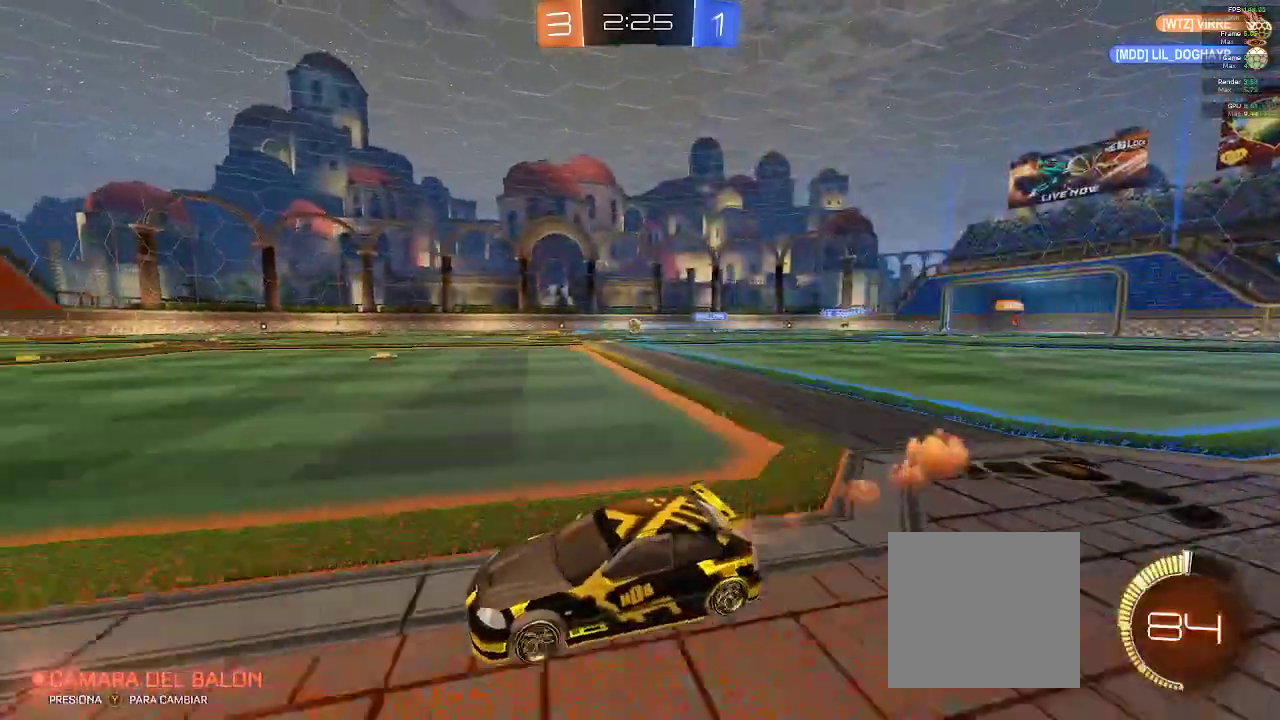
{"dt_ms": 500, "buttons": ["B", "L1", "R2"], "left_stick": "up", "right_stick": "center", "events": [[433, "B", "up"], [450, "L1", "down"], [483, "B", "down"], [500, "left_stick", "up"]]}
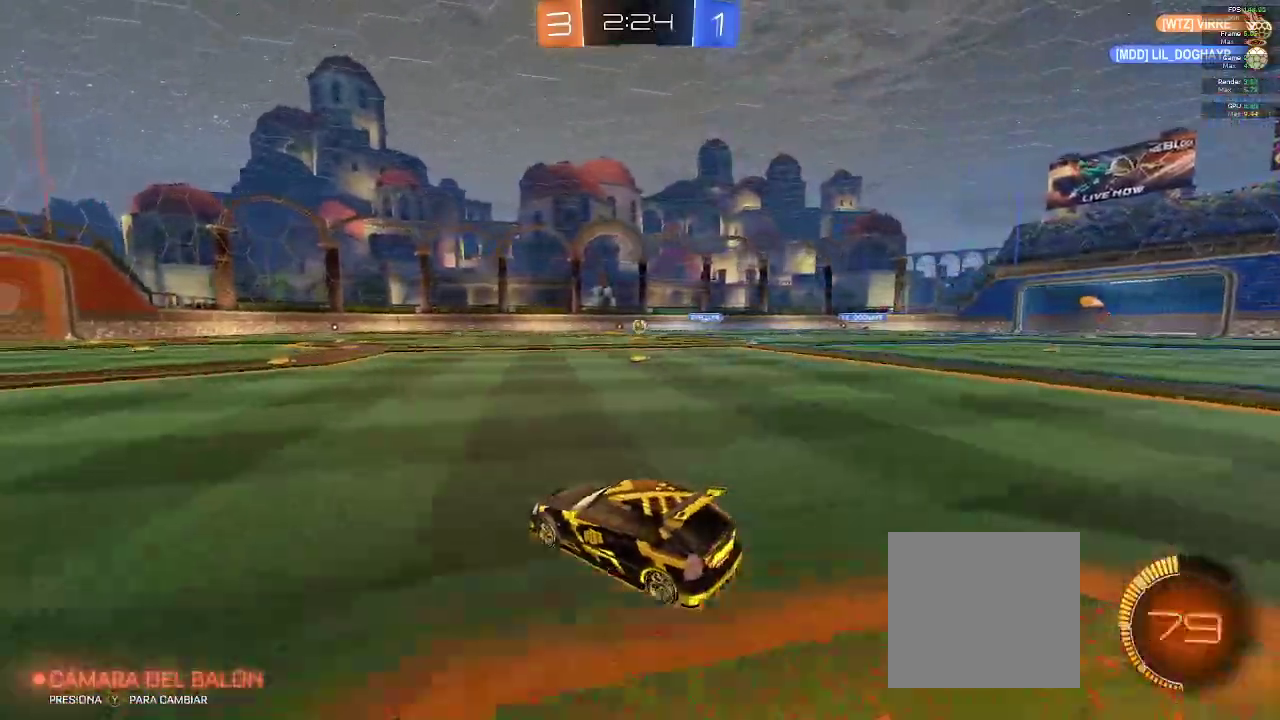
{"dt_ms": 500, "buttons": ["R2"], "left_stick": "center", "right_stick": "center", "events": [[17, "A", "down"], [67, "left_stick", "up-left"], [83, "A", "up"], [150, "A", "down"], [250, "A", "up"], [283, "B", "up"], [300, "L1", "up"], [317, "left_stick", "center"]]}
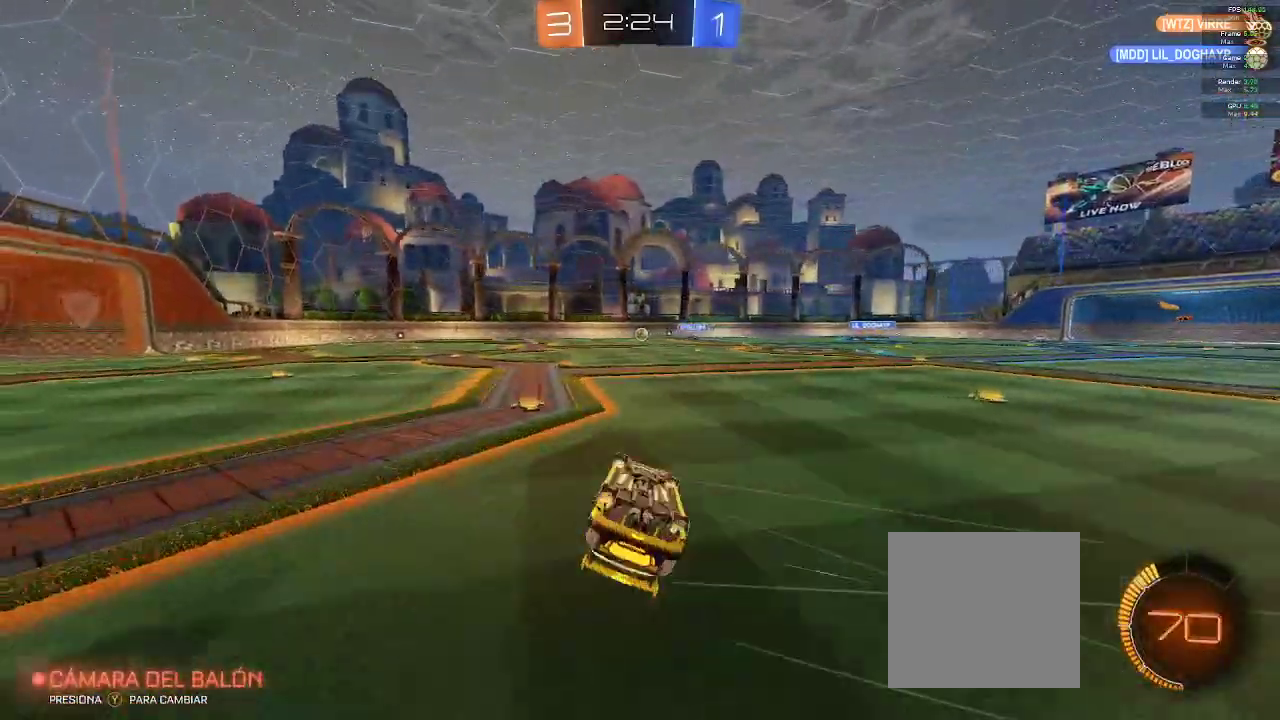
{"dt_ms": 500, "buttons": ["R2"], "left_stick": "center", "right_stick": "center", "events": []}
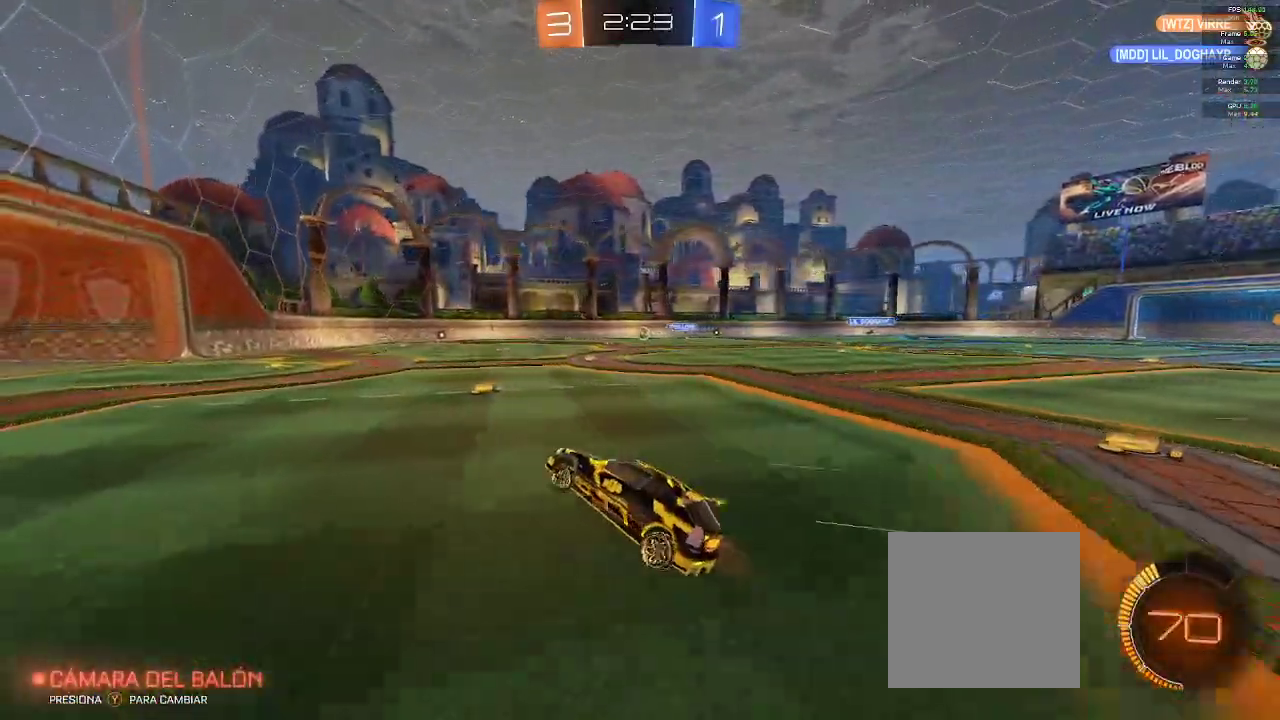
{"dt_ms": 500, "buttons": [], "left_stick": "center", "right_stick": "center", "events": [[233, "left_stick", "left"], [317, "R2", "up"], [400, "left_stick", "center"]]}
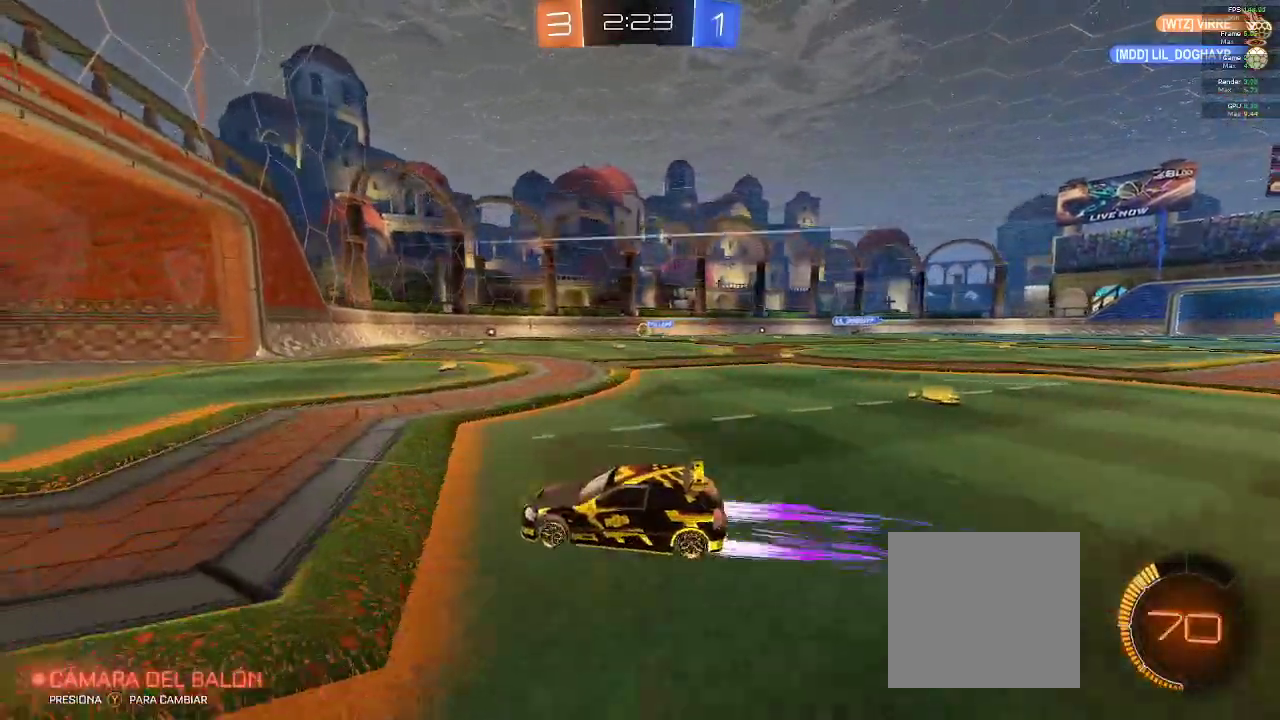
{"dt_ms": 500, "buttons": [], "left_stick": "right", "right_stick": "center", "events": [[333, "left_stick", "right"]]}
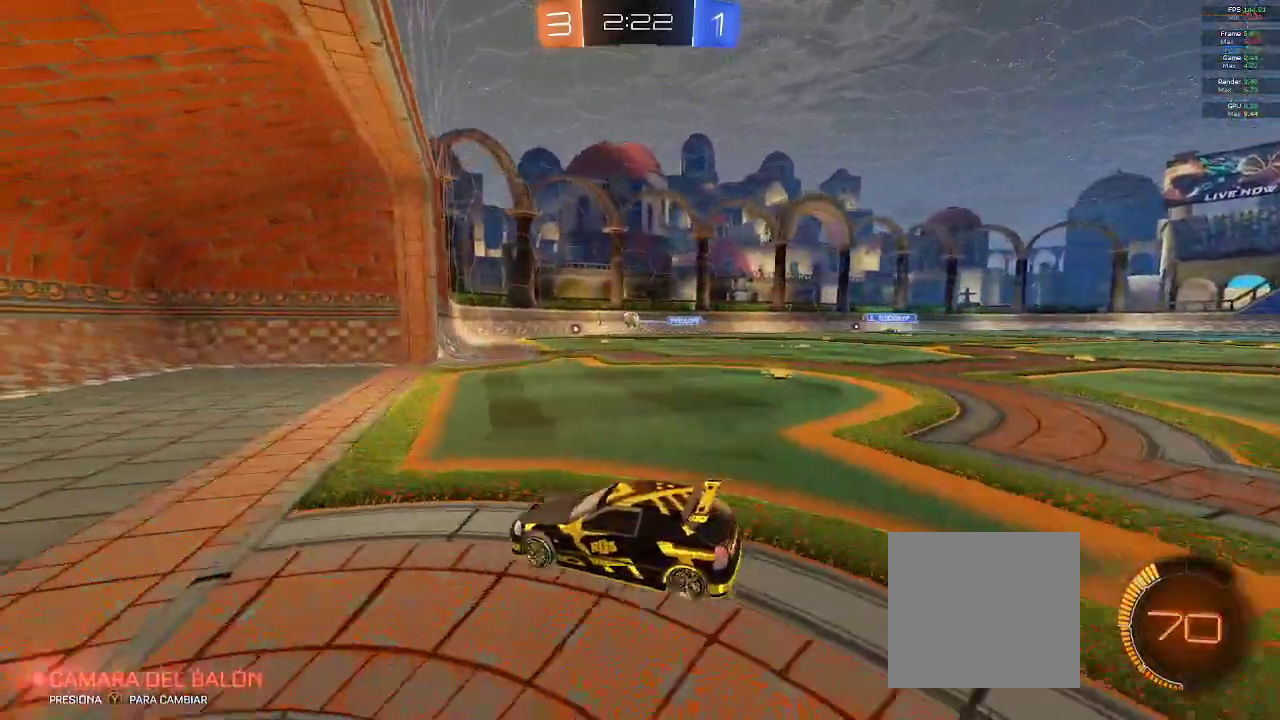
{"dt_ms": 500, "buttons": [], "left_stick": "right", "right_stick": "center", "events": [[17, "L2", "down"], [100, "L2", "up"], [167, "R2", "down"], [367, "R2", "up"]]}
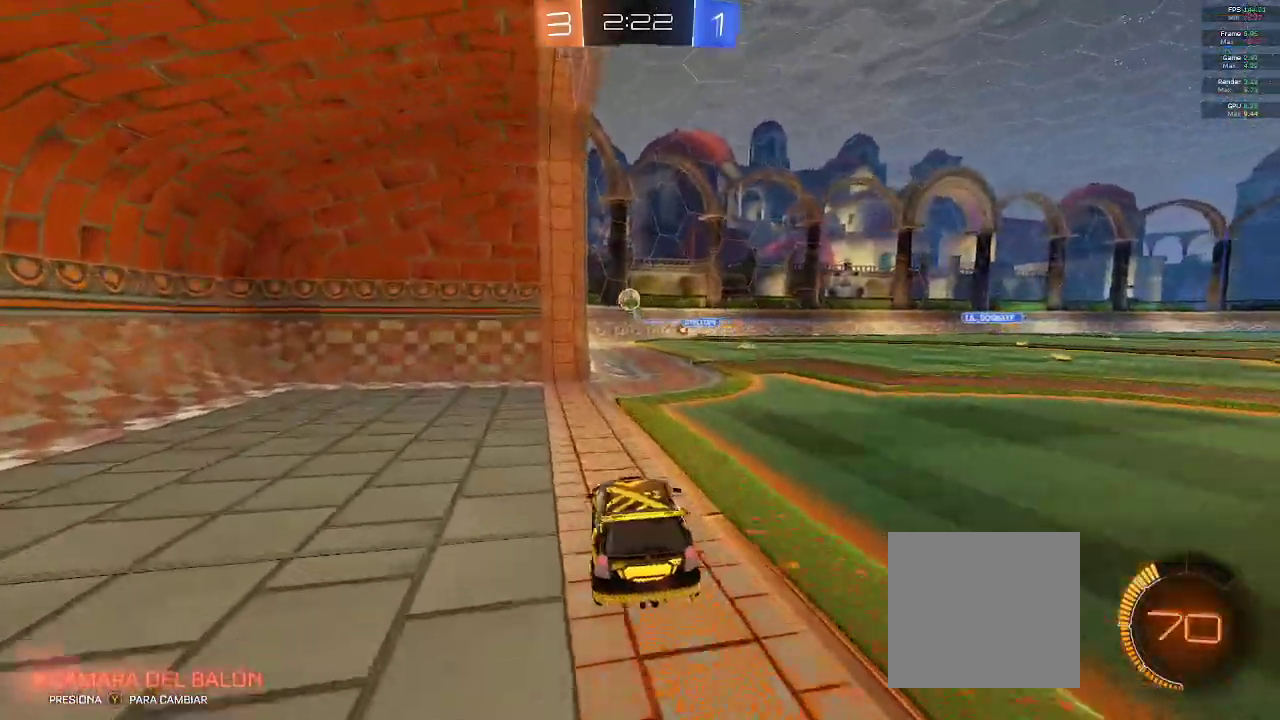
{"dt_ms": 500, "buttons": ["L2"], "left_stick": "right", "right_stick": "center", "events": [[33, "L2", "down"]]}
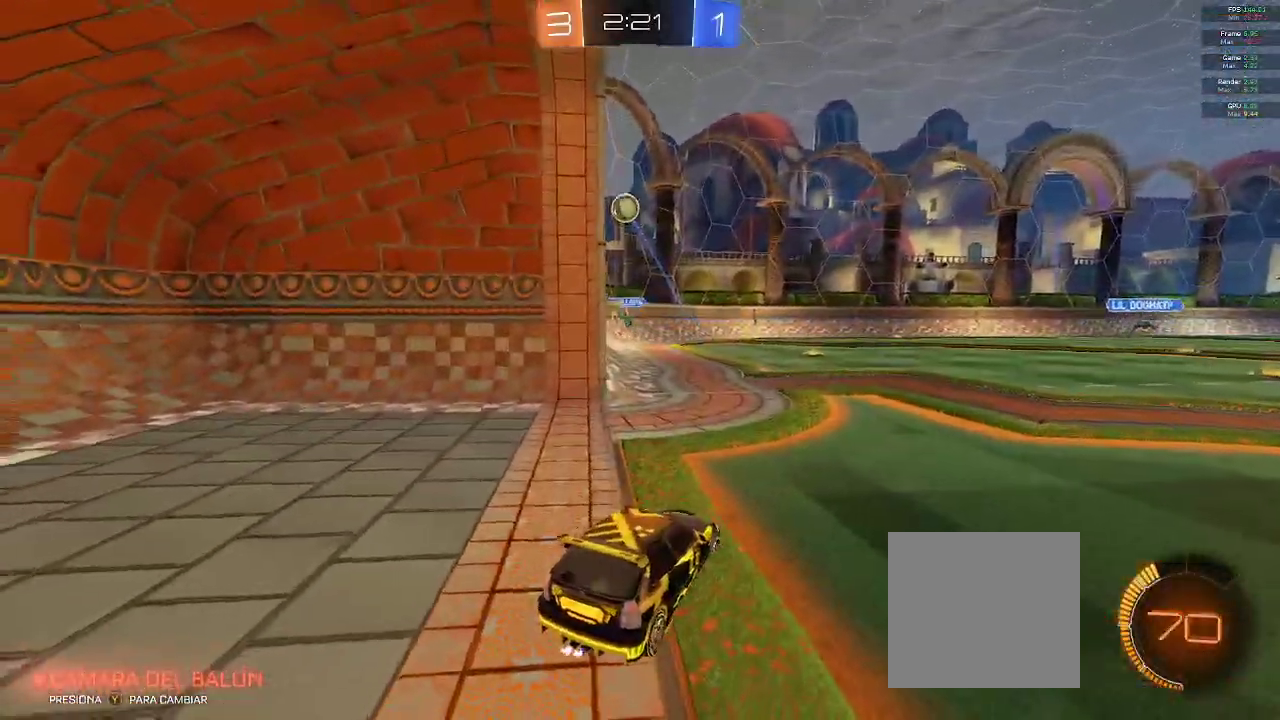
{"dt_ms": 500, "buttons": ["R2"], "left_stick": "right", "right_stick": "center", "events": [[250, "left_stick", "center"], [267, "R2", "down"], [333, "L2", "up"], [333, "left_stick", "right"]]}
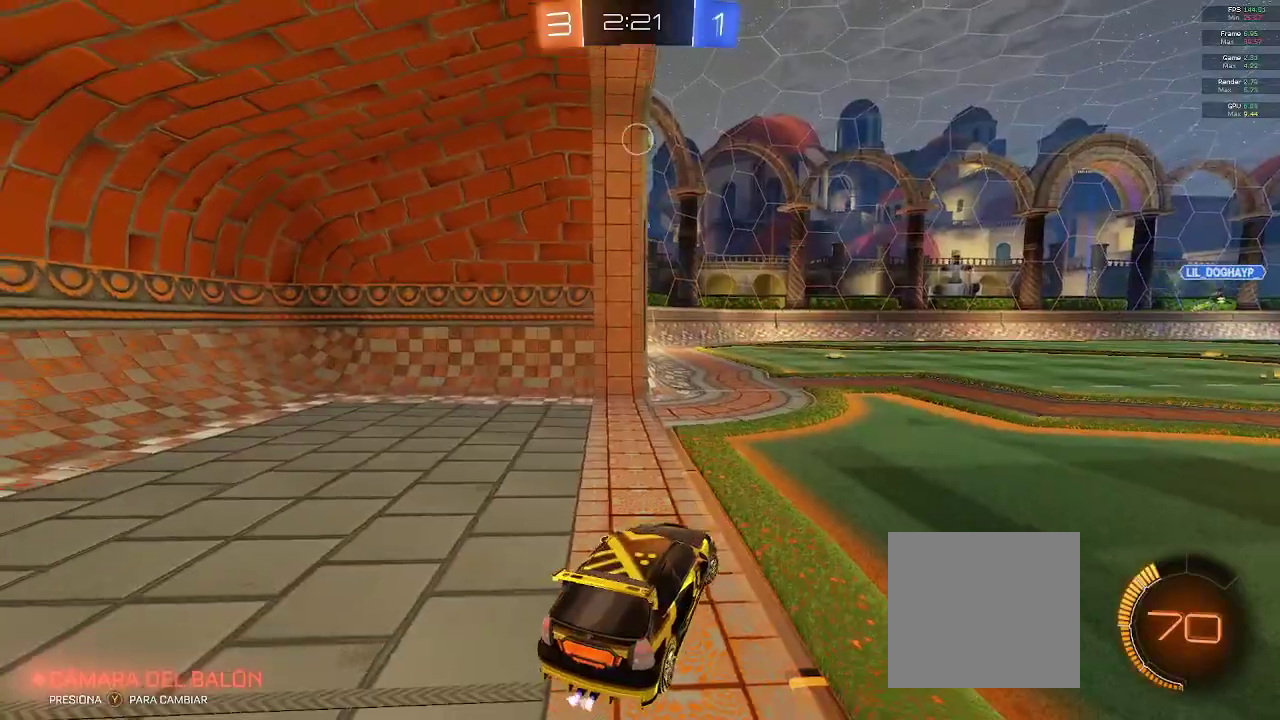
{"dt_ms": 500, "buttons": ["L2", "R2"], "left_stick": "right", "right_stick": "center", "events": [[83, "R2", "up"], [217, "R2", "down"], [350, "R2", "up"], [367, "L2", "down"], [467, "R2", "down"]]}
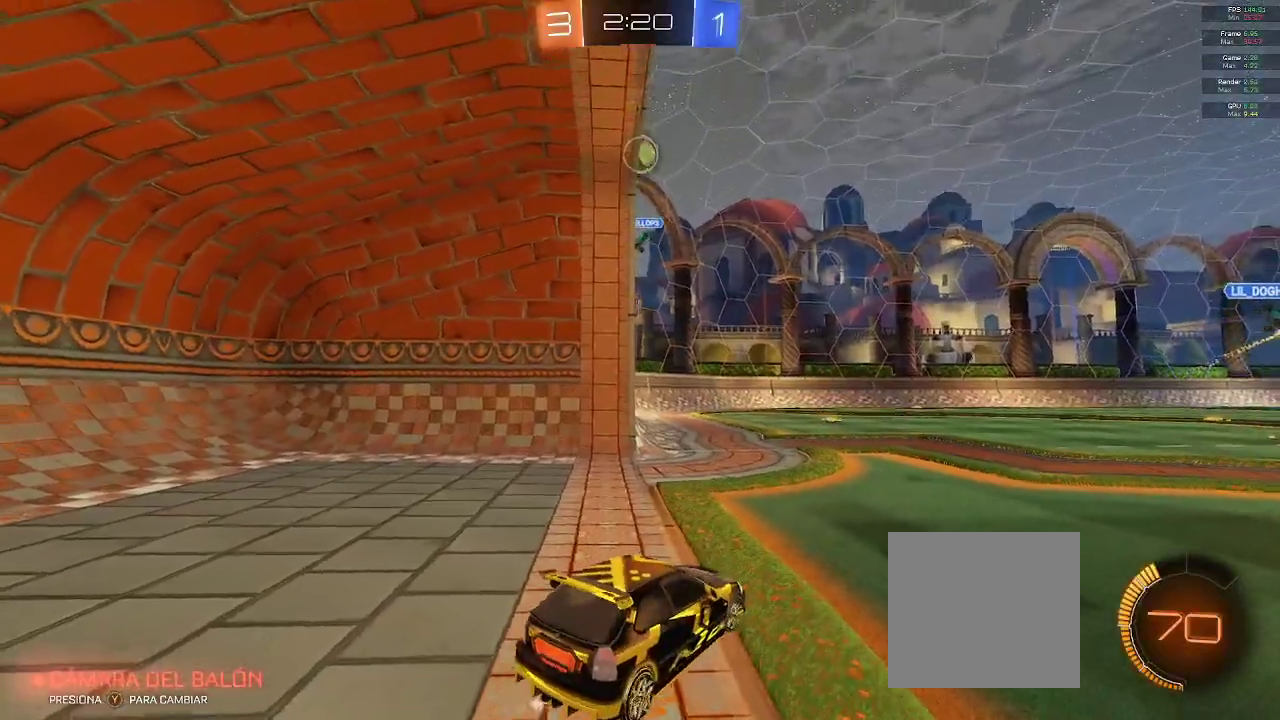
{"dt_ms": 500, "buttons": ["R2"], "left_stick": "right", "right_stick": "center", "events": [[117, "R2", "up"], [450, "R2", "down"], [500, "L2", "up"]]}
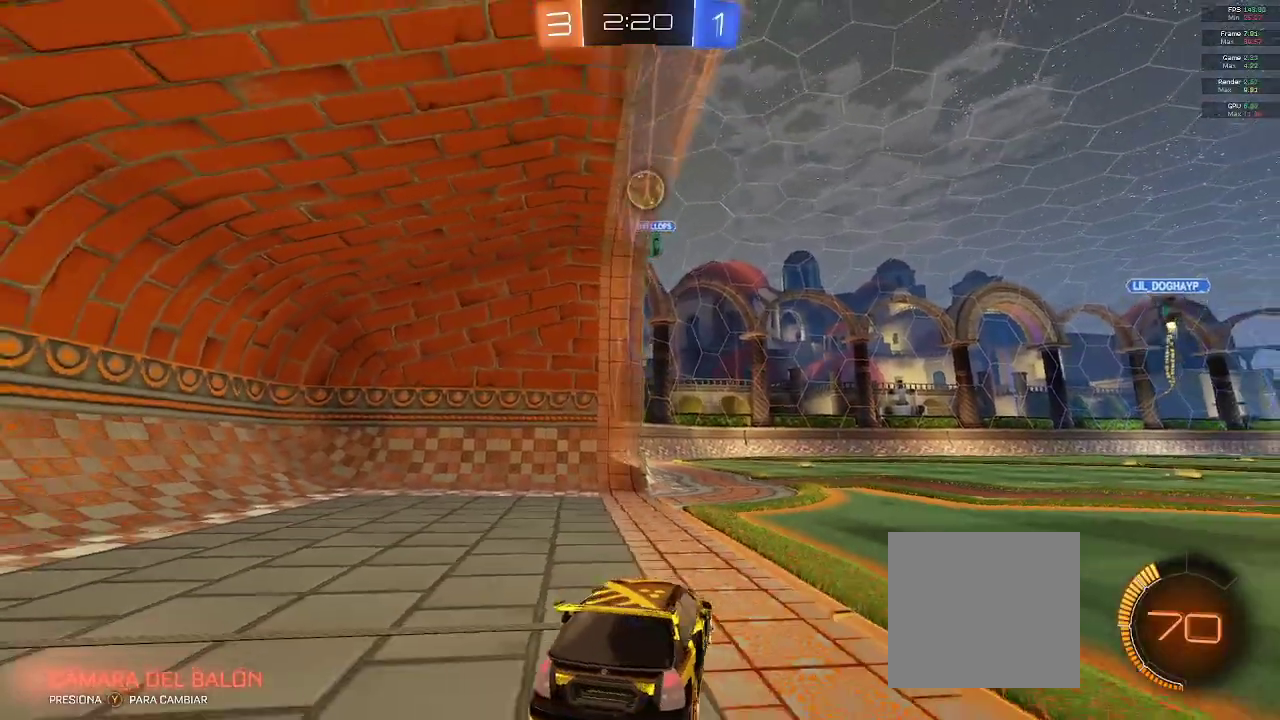
{"dt_ms": 500, "buttons": [], "left_stick": "center", "right_stick": "center", "events": [[233, "R2", "up"], [233, "left_stick", "center"]]}
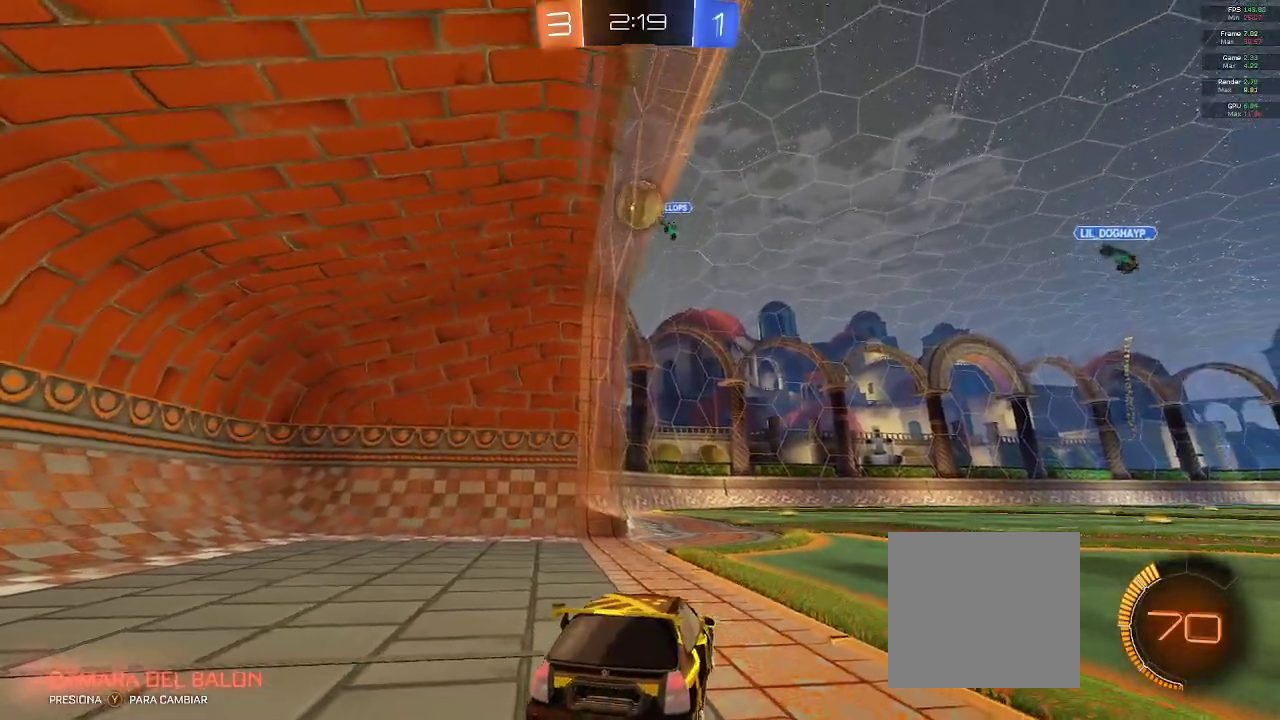
{"dt_ms": 500, "buttons": ["R2"], "left_stick": "right", "right_stick": "center", "events": [[33, "left_stick", "right"], [83, "R2", "down"]]}
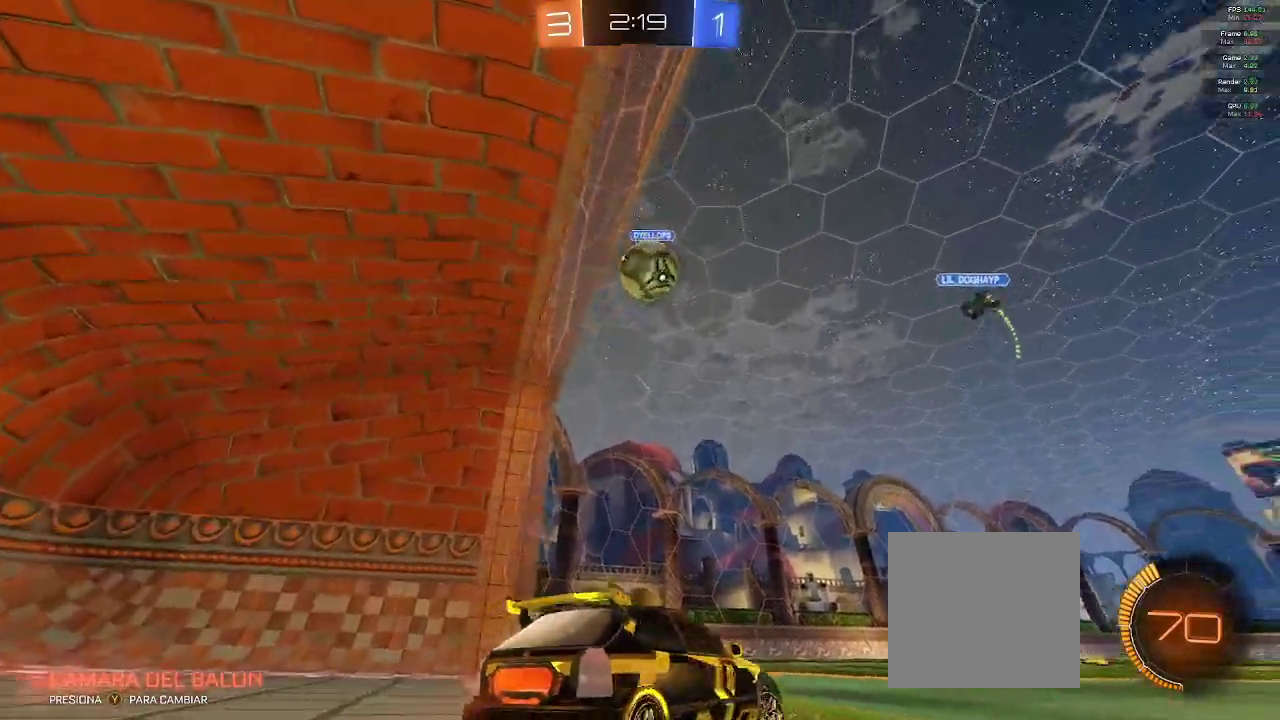
{"dt_ms": 500, "buttons": ["A", "B", "R2"], "left_stick": "right", "right_stick": "center", "events": [[33, "A", "down"], [33, "left_stick", "down"], [300, "A", "up"], [367, "A", "down"], [367, "B", "down"], [383, "left_stick", "right"]]}
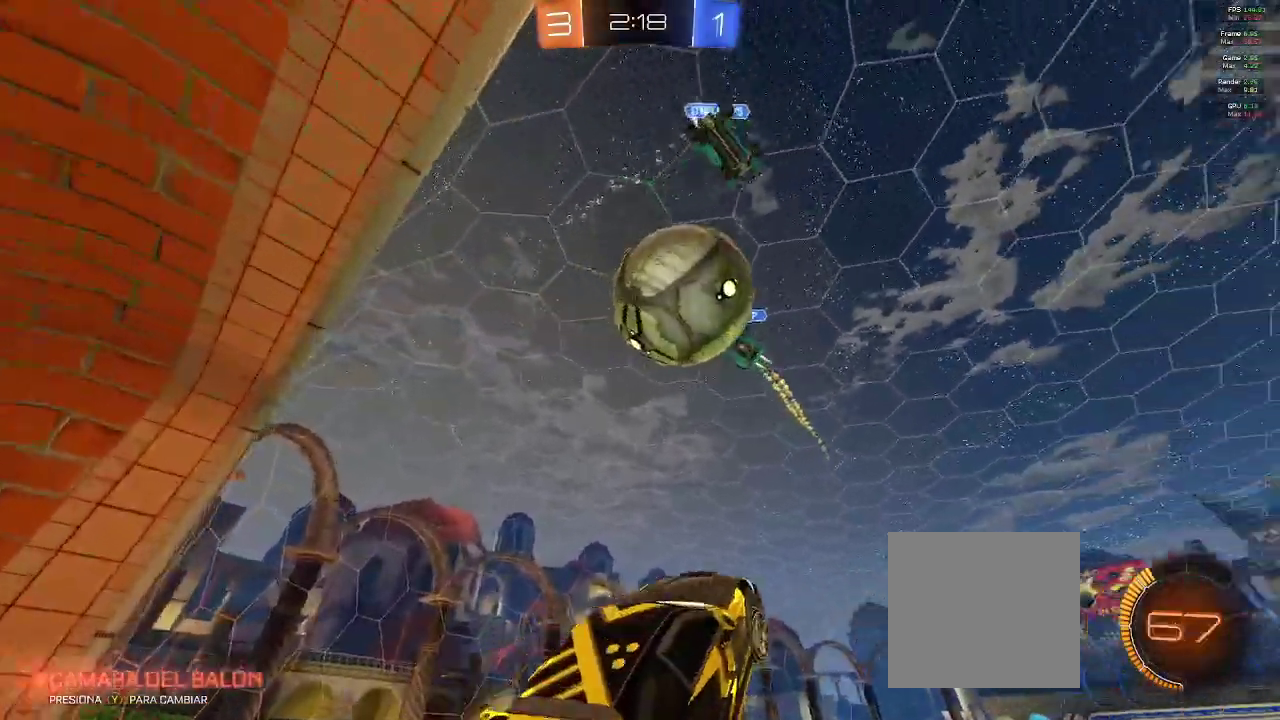
{"dt_ms": 500, "buttons": ["B", "L2", "R2"], "left_stick": "center", "right_stick": "center"}
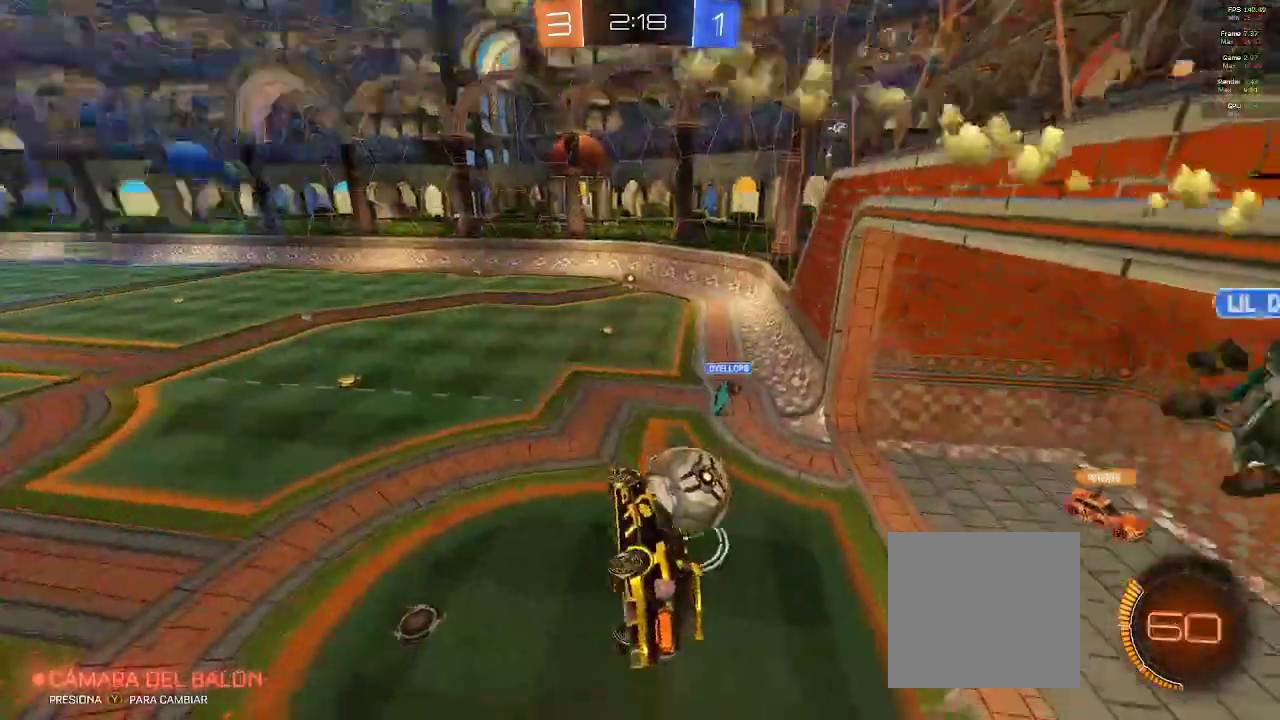
{"dt_ms": 500, "buttons": ["L1", "R2"], "left_stick": "down-left", "right_stick": "center"}